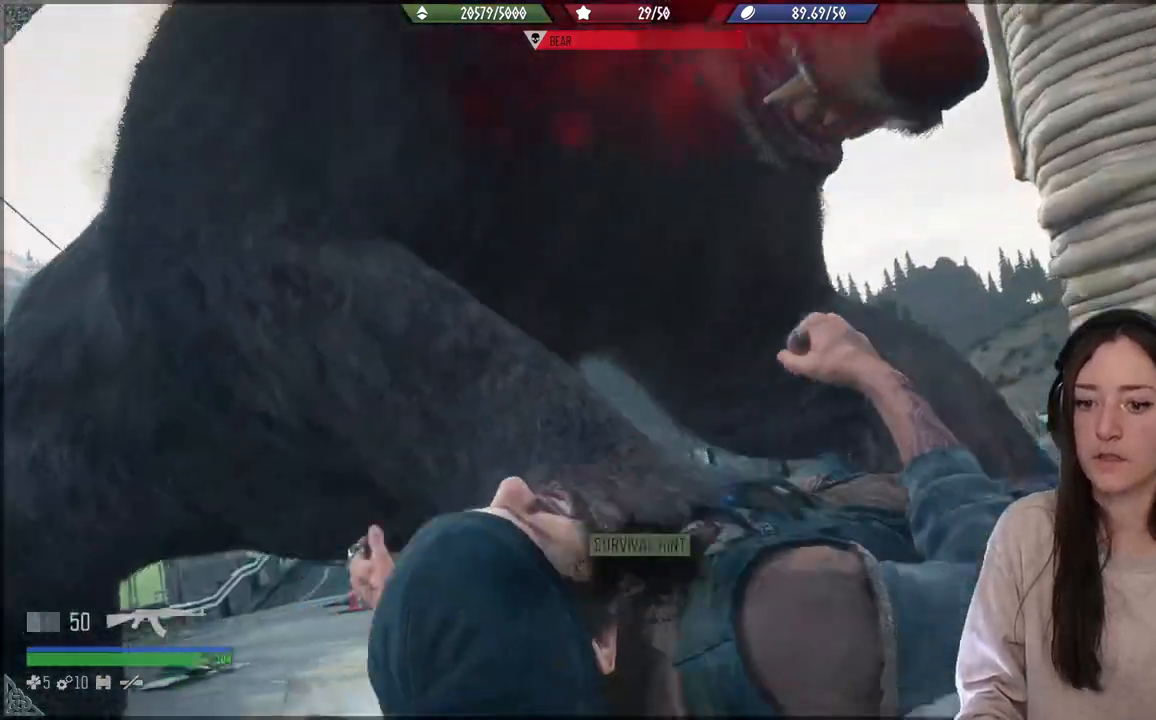
Gameplay with a controller (Xbox layout); each line is a JSON object with the inputs held at the frame after it (dt_ms = milliseconds from this image to that frame). "events" lists button and stick changes between this image and that frame as [ms after this image, input, new state], when the widget could be followed in between. Not read: L3.
{"dt_ms": 500, "buttons": ["X"], "left_stick": "center", "right_stick": "center", "events": [[83, "X", "down"], [150, "X", "up"], [250, "X", "down"], [283, "X", "up"], [350, "X", "down"], [400, "X", "up"], [500, "X", "down"]]}
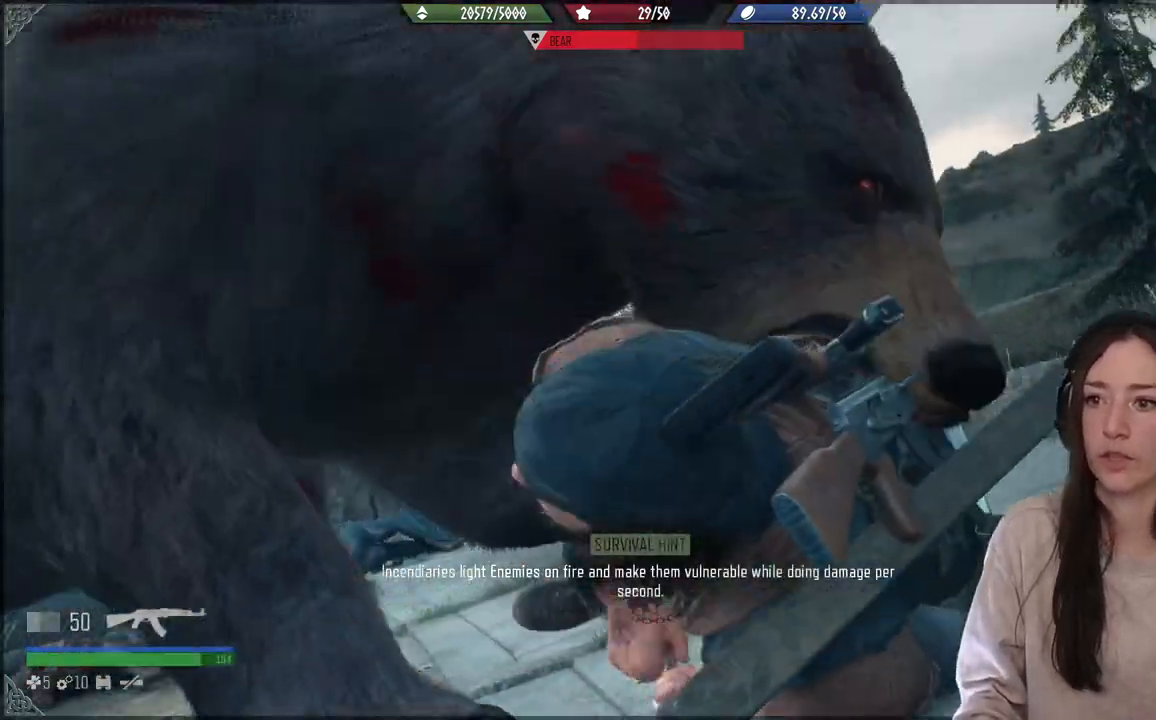
{"dt_ms": 500, "buttons": [], "left_stick": "center", "right_stick": "center", "events": [[50, "X", "up"], [133, "X", "down"], [200, "X", "up"], [267, "X", "down"], [333, "X", "up"], [417, "X", "down"], [467, "X", "up"]]}
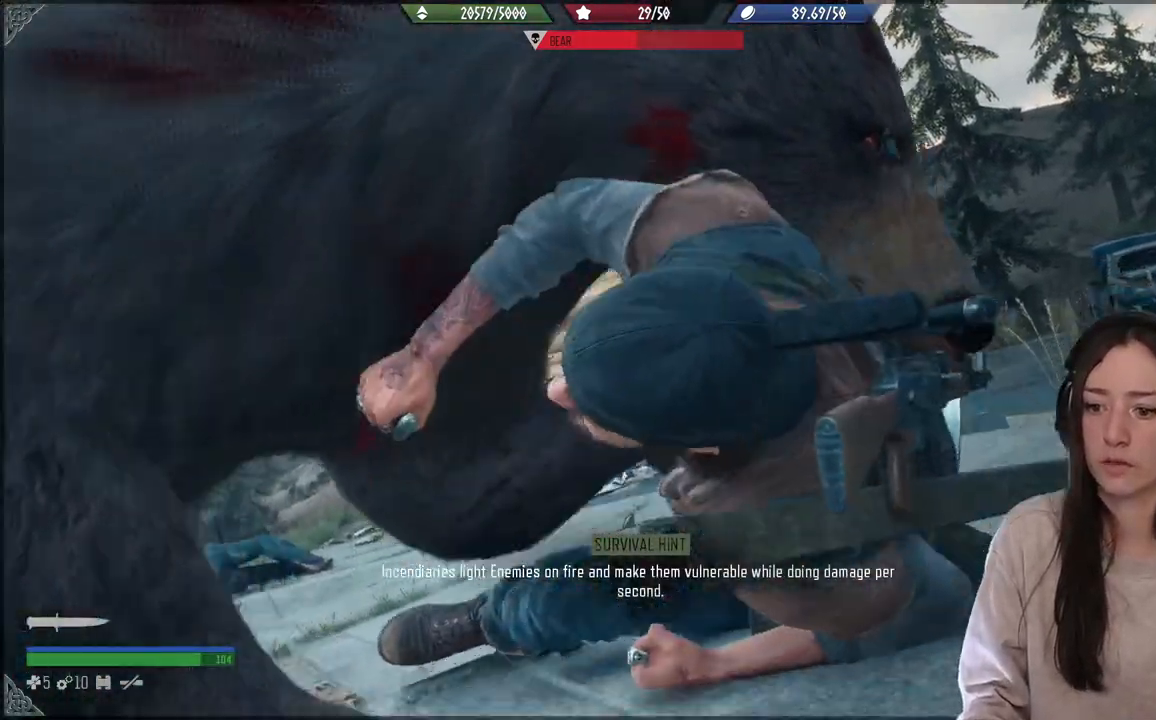
{"dt_ms": 500, "buttons": [], "left_stick": "center", "right_stick": "center", "events": [[183, "X", "down"], [217, "X", "up"], [267, "X", "down"], [317, "X", "up"], [400, "X", "down"], [467, "X", "up"]]}
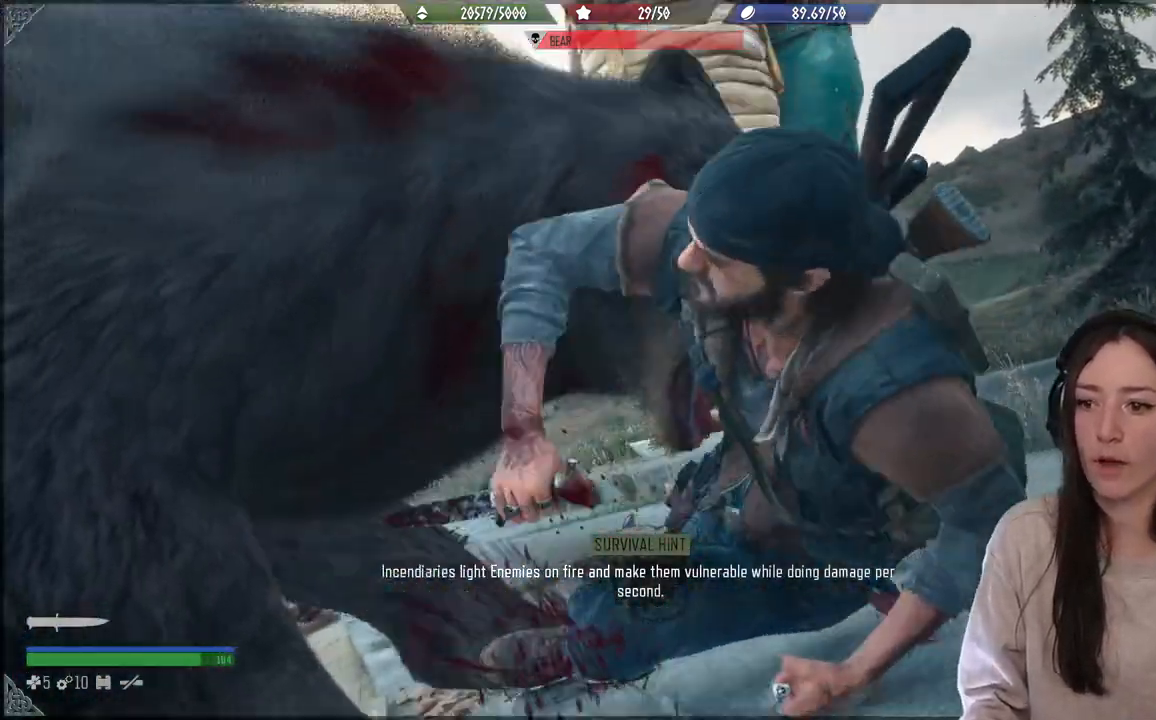
{"dt_ms": 500, "buttons": ["X"], "left_stick": "center", "right_stick": "center", "events": [[33, "X", "down"], [117, "X", "up"], [183, "X", "down"], [250, "X", "up"], [350, "X", "down"], [400, "X", "up"], [500, "X", "down"]]}
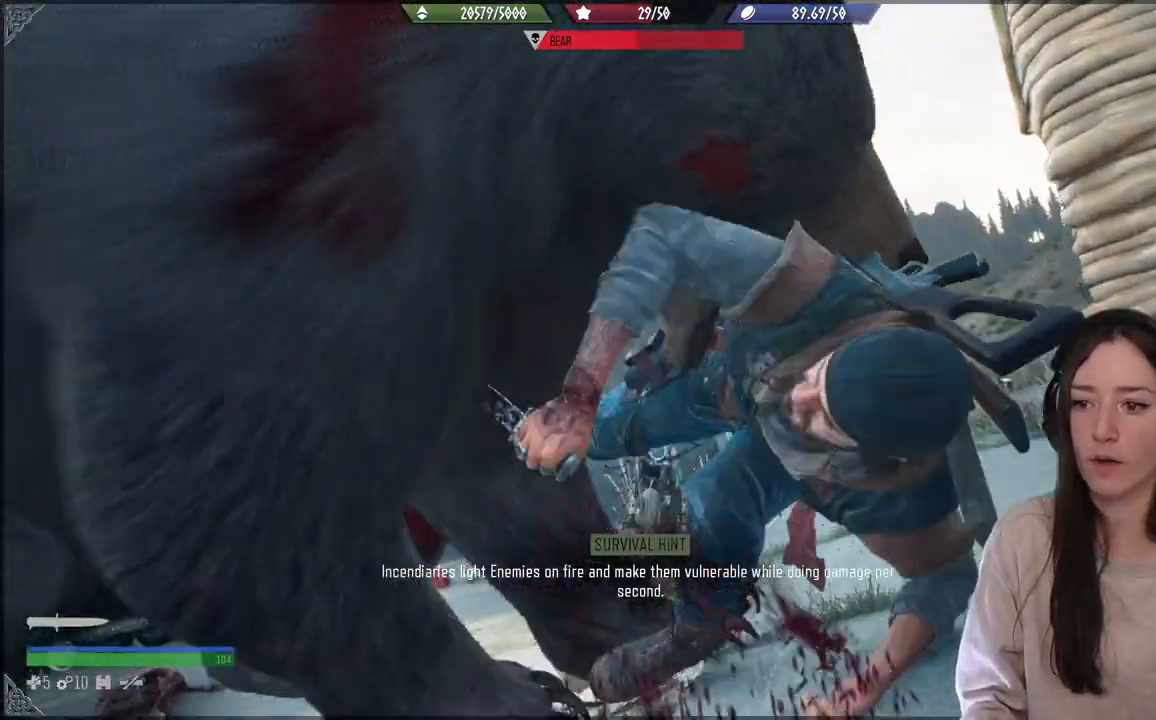
{"dt_ms": 500, "buttons": ["X"], "left_stick": "center", "right_stick": "center", "events": [[83, "X", "up"], [150, "X", "down"], [233, "X", "up"], [300, "X", "down"], [383, "X", "up"], [450, "X", "down"]]}
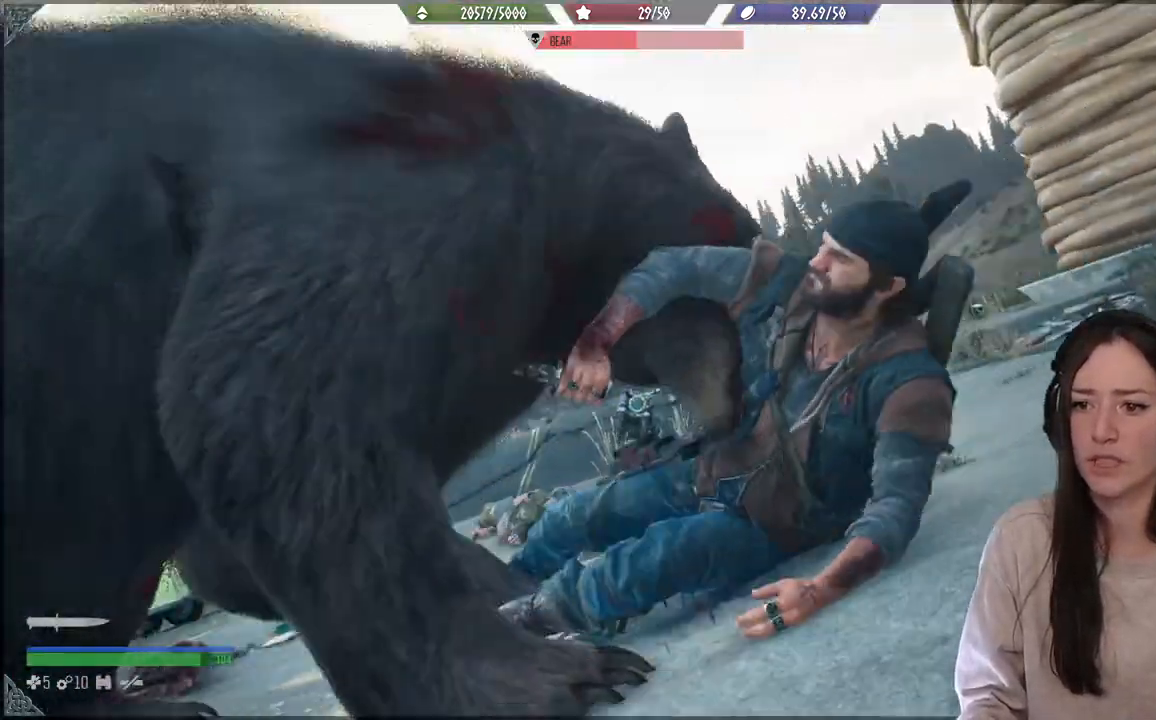
{"dt_ms": 500, "buttons": ["X"], "left_stick": "center", "right_stick": "center", "events": [[33, "X", "up"], [117, "X", "down"], [200, "X", "up"], [267, "X", "down"], [367, "X", "up"], [450, "X", "down"]]}
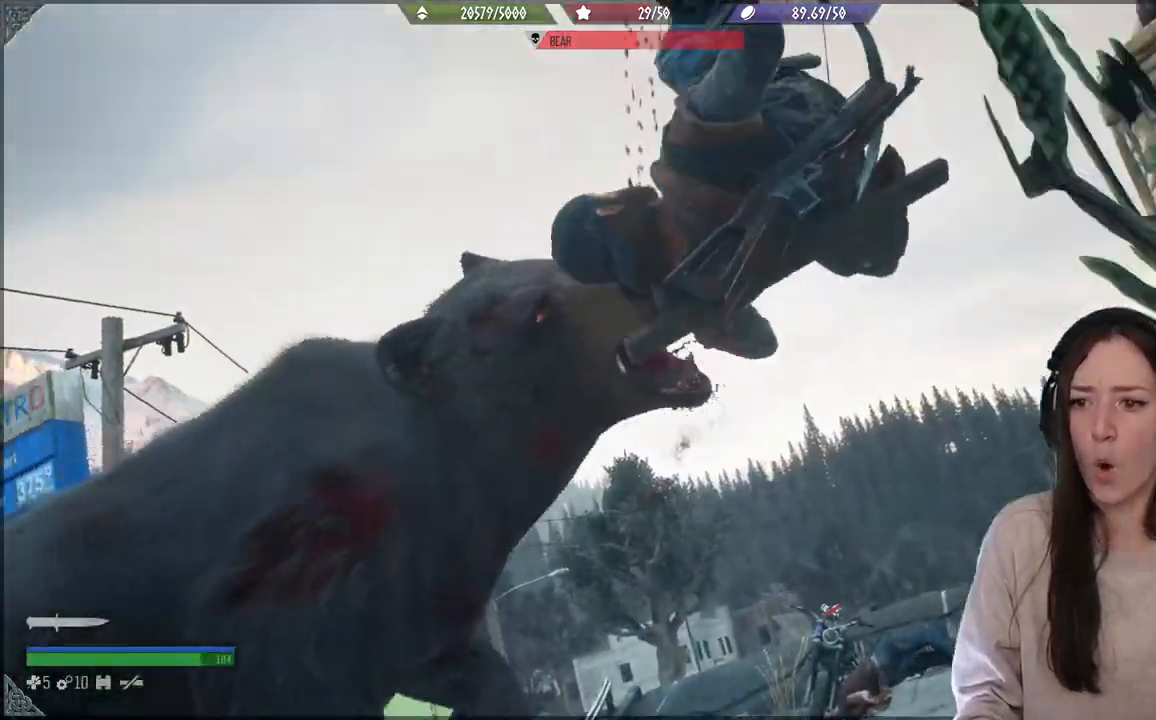
{"dt_ms": 500, "buttons": ["X"], "left_stick": "center", "right_stick": "center", "events": [[17, "X", "up"], [67, "X", "down"], [167, "X", "up"], [267, "X", "down"], [333, "X", "up"], [417, "X", "down"]]}
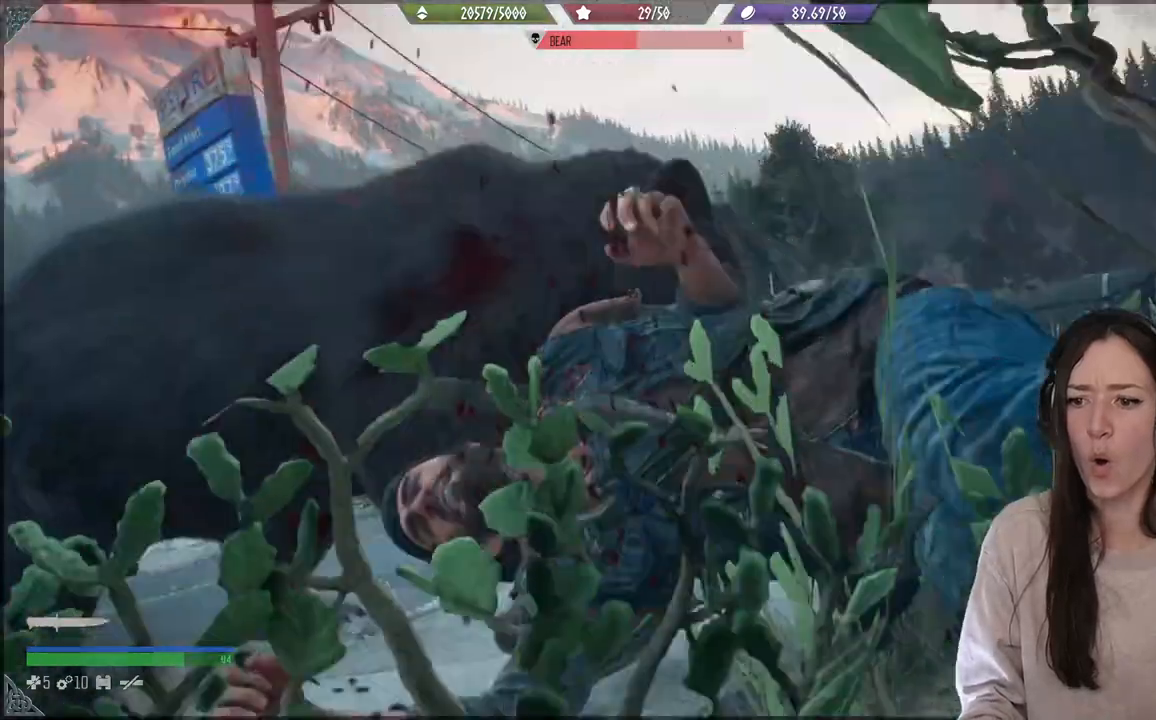
{"dt_ms": 500, "buttons": [], "left_stick": "center", "right_stick": "left", "events": [[17, "X", "up"], [417, "right_stick", "down-left"], [467, "right_stick", "left"]]}
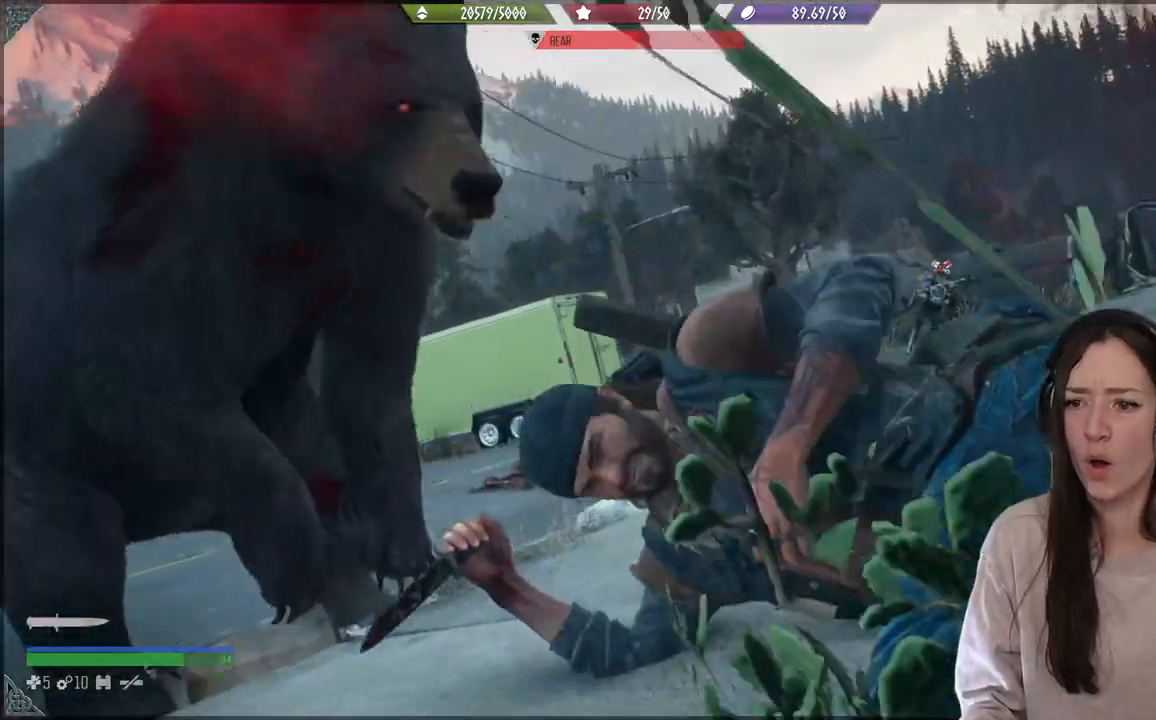
{"dt_ms": 500, "buttons": ["X"], "left_stick": "center", "right_stick": "center", "events": [[217, "right_stick", "center"], [500, "X", "down"]]}
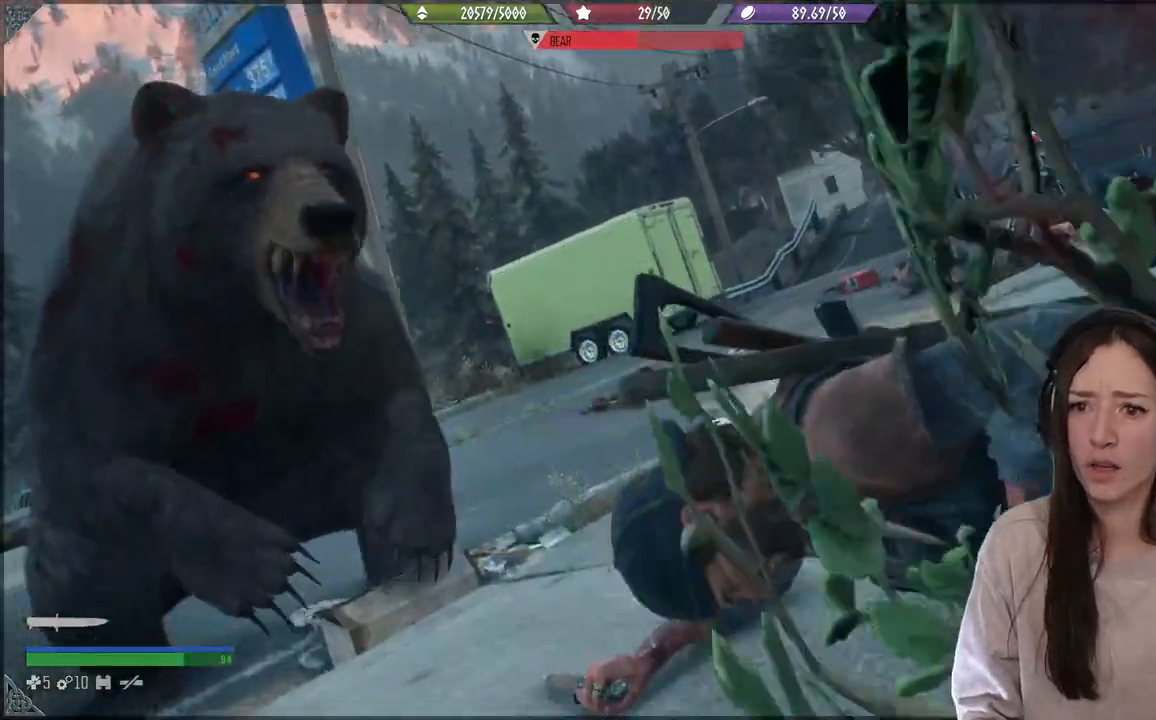
{"dt_ms": 500, "buttons": [], "left_stick": "up-right", "right_stick": "center", "events": [[100, "X", "up"], [133, "left_stick", "up-right"], [350, "R1", "down"], [467, "R1", "up"]]}
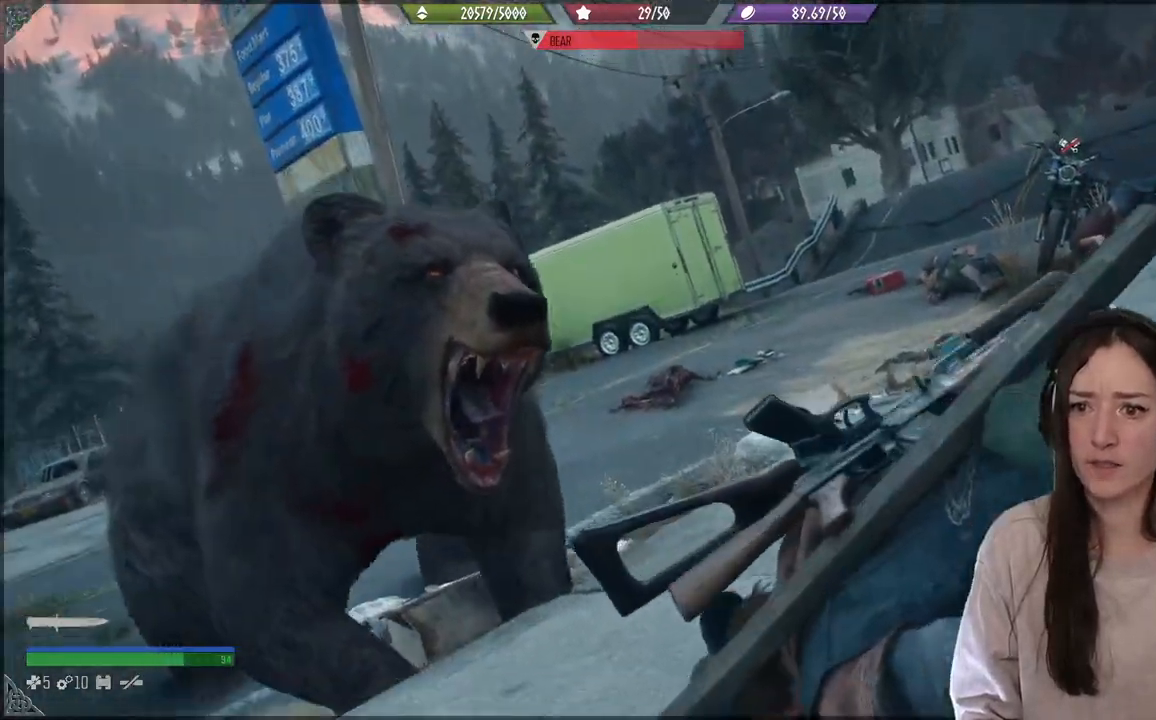
{"dt_ms": 500, "buttons": [], "left_stick": "up-right", "right_stick": "left", "events": [[83, "right_stick", "down-right"], [100, "R1", "down"], [217, "R1", "up"], [267, "right_stick", "center"], [433, "right_stick", "left"]]}
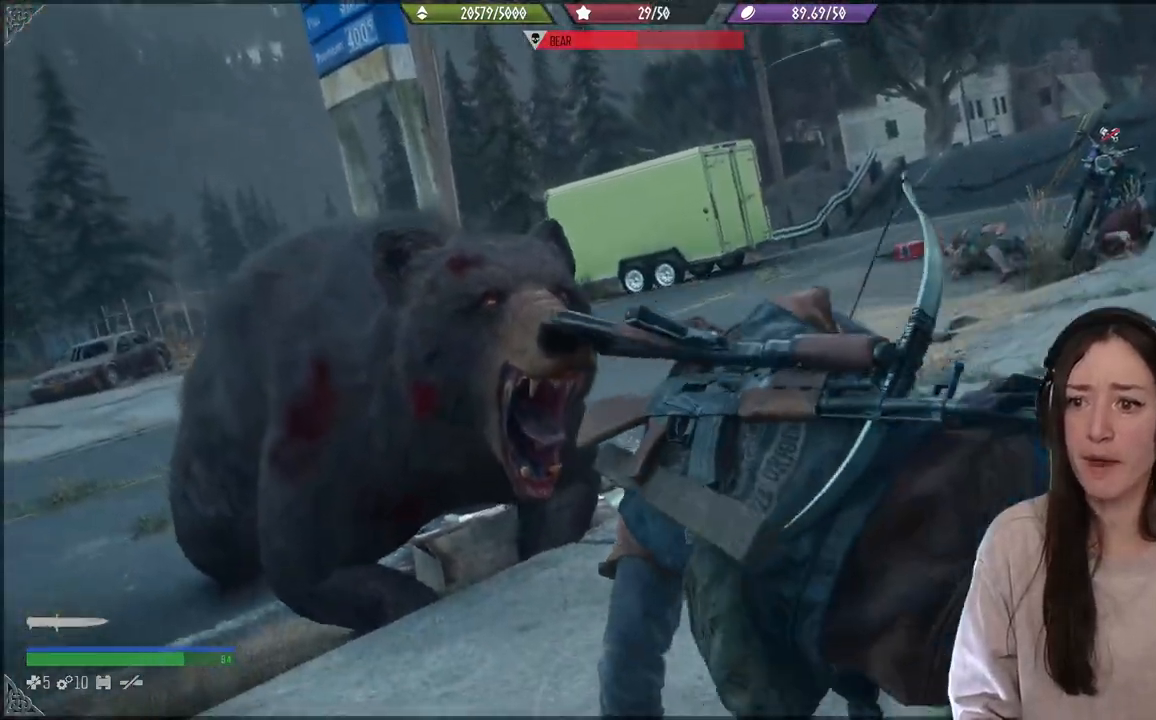
{"dt_ms": 500, "buttons": ["R1"], "left_stick": "up-right", "right_stick": "right", "events": [[33, "left_stick", "down-right"], [183, "left_stick", "right"], [217, "right_stick", "down-left"], [317, "right_stick", "center"], [400, "R1", "down"], [500, "left_stick", "up-right"], [500, "right_stick", "right"]]}
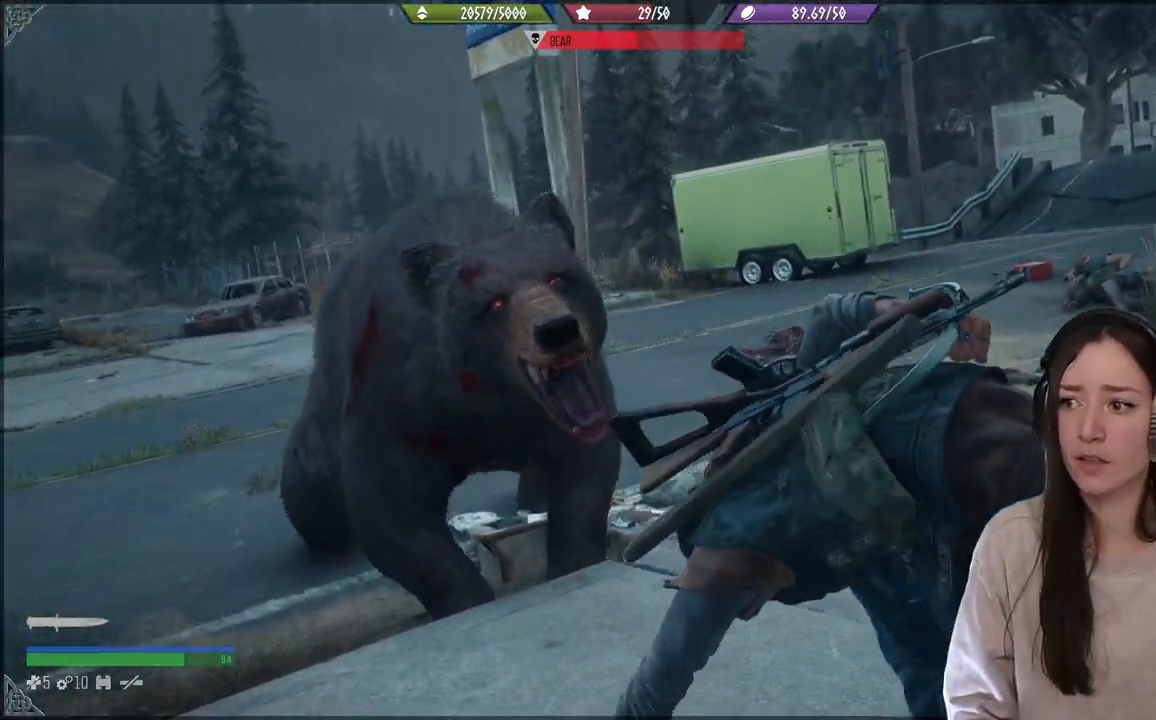
{"dt_ms": 500, "buttons": [], "left_stick": "up-right", "right_stick": "right", "events": [[233, "R1", "up"]]}
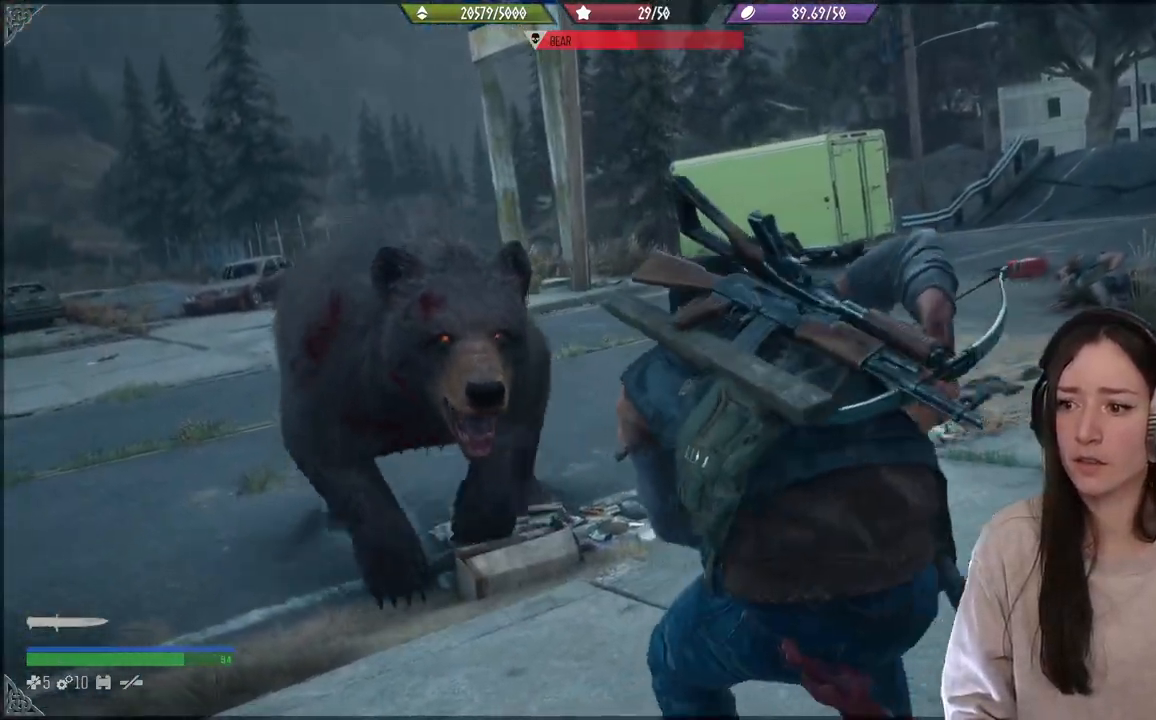
{"dt_ms": 1000, "buttons": [], "left_stick": "up-right", "right_stick": "center"}
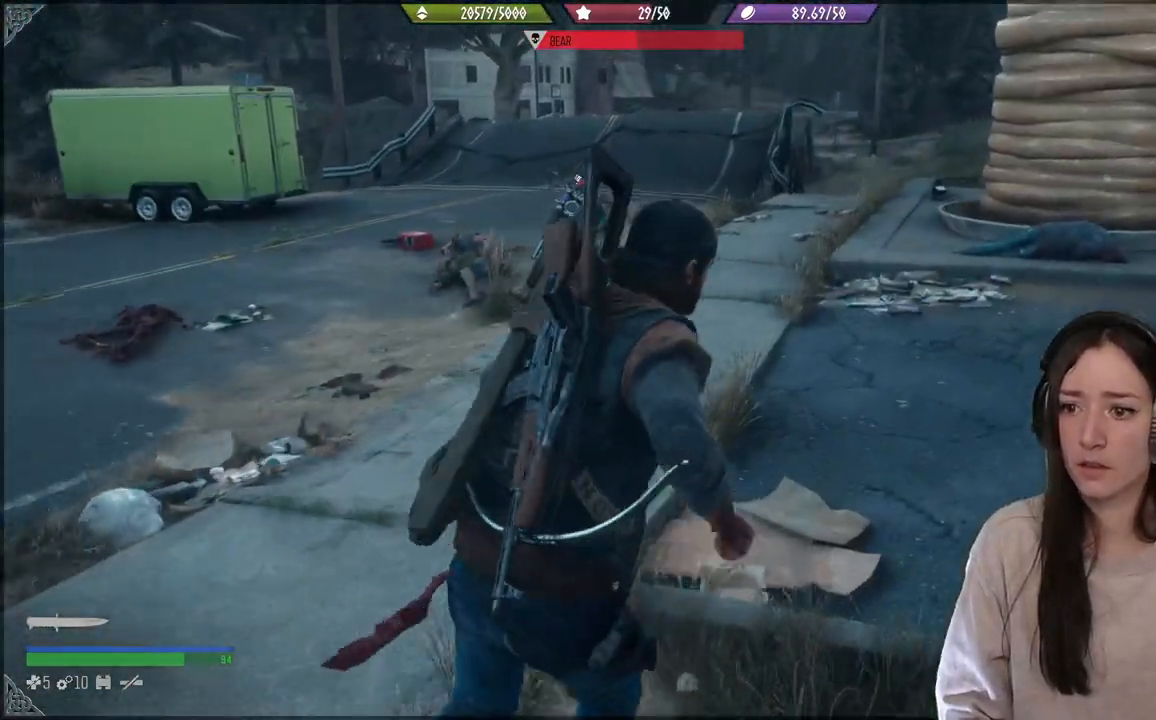
{"dt_ms": 500, "buttons": [], "left_stick": "up-right", "right_stick": "center", "events": []}
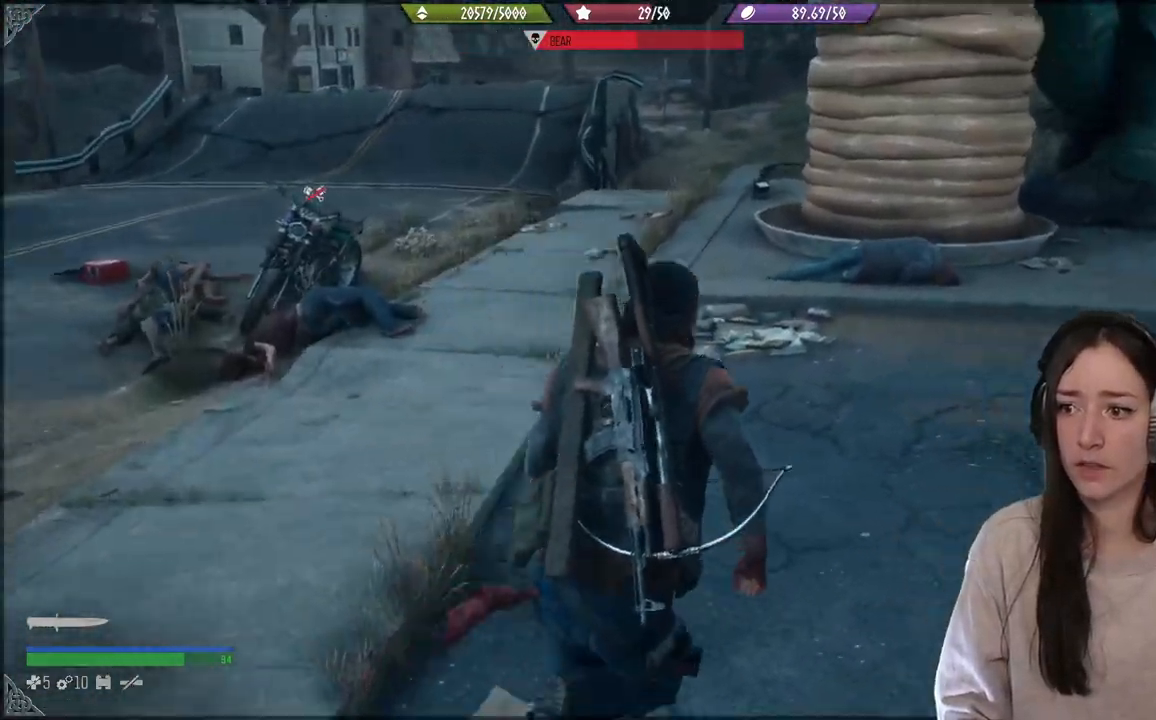
{"dt_ms": 500, "buttons": [], "left_stick": "up", "right_stick": "center", "events": [[17, "right_stick", "right"], [267, "left_stick", "up"], [283, "right_stick", "center"]]}
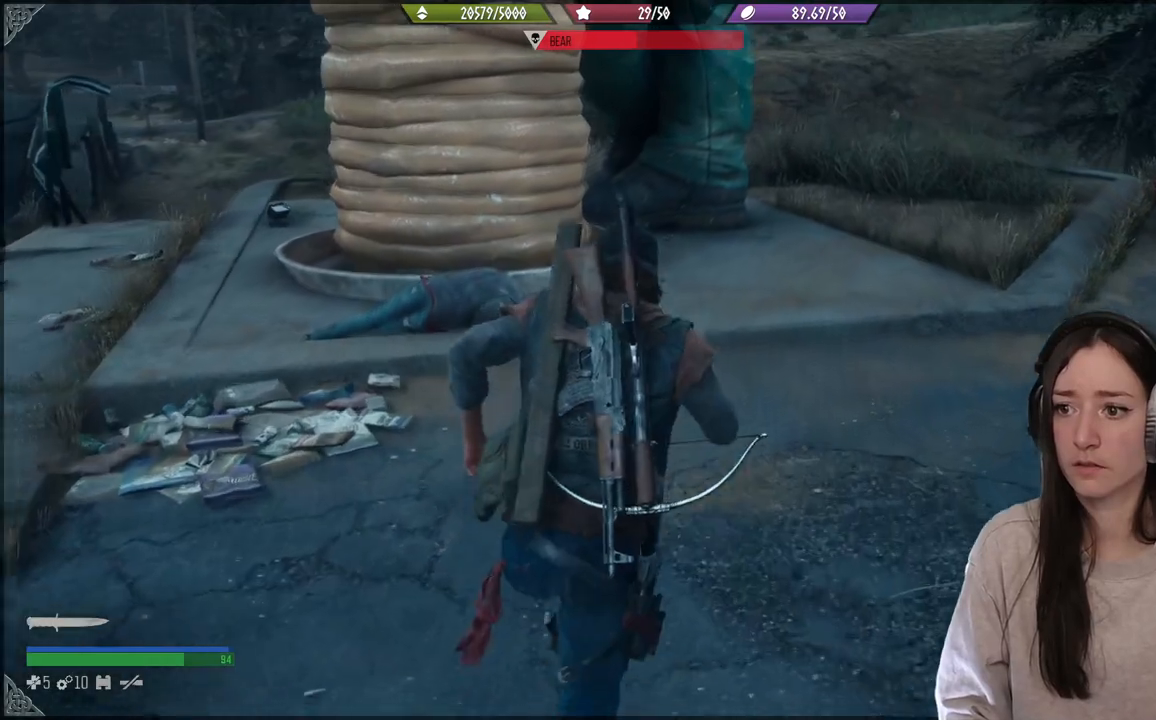
{"dt_ms": 500, "buttons": [], "left_stick": "up", "right_stick": "center", "events": []}
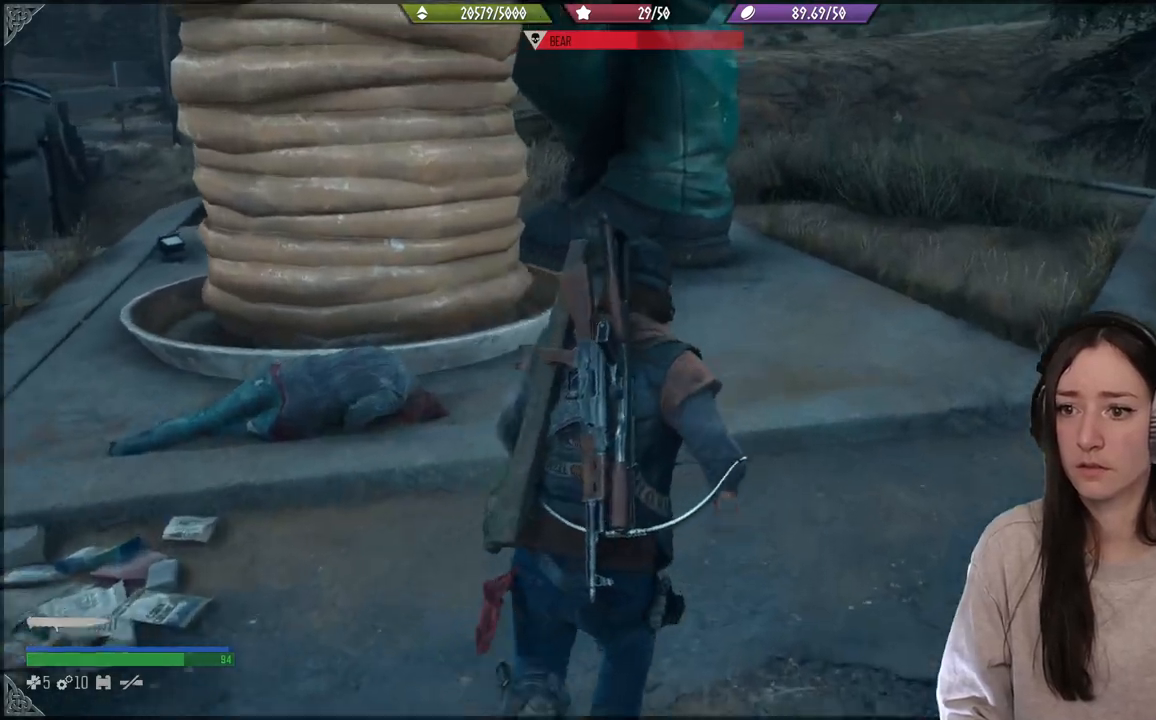
{"dt_ms": 500, "buttons": [], "left_stick": "up", "right_stick": "center", "events": []}
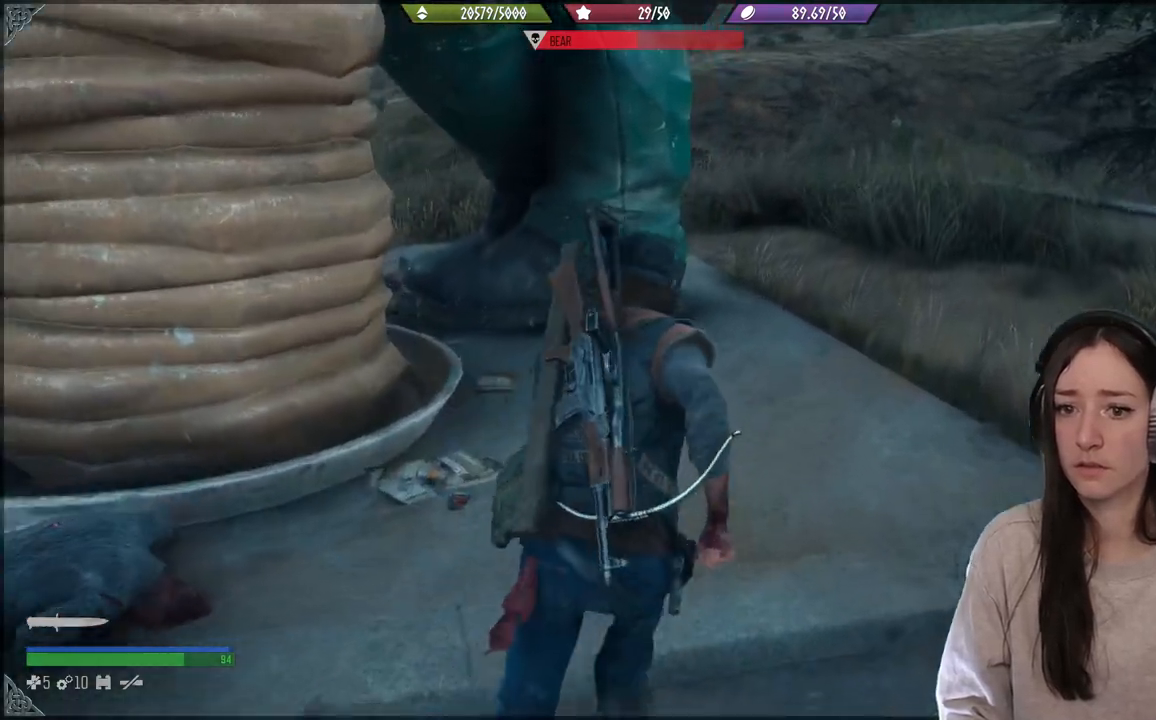
{"dt_ms": 500, "buttons": [], "left_stick": "up-right", "right_stick": "left", "events": [[167, "left_stick", "up-right"], [167, "right_stick", "left"]]}
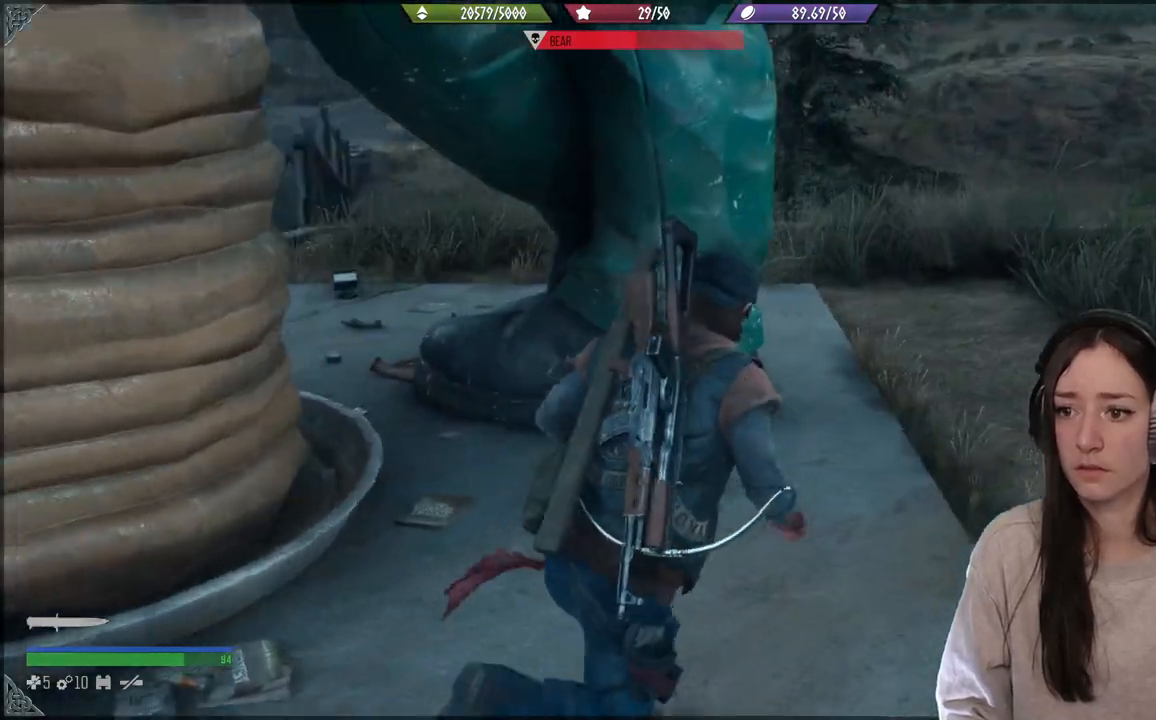
{"dt_ms": 500, "buttons": [], "left_stick": "up-right", "right_stick": "left", "events": []}
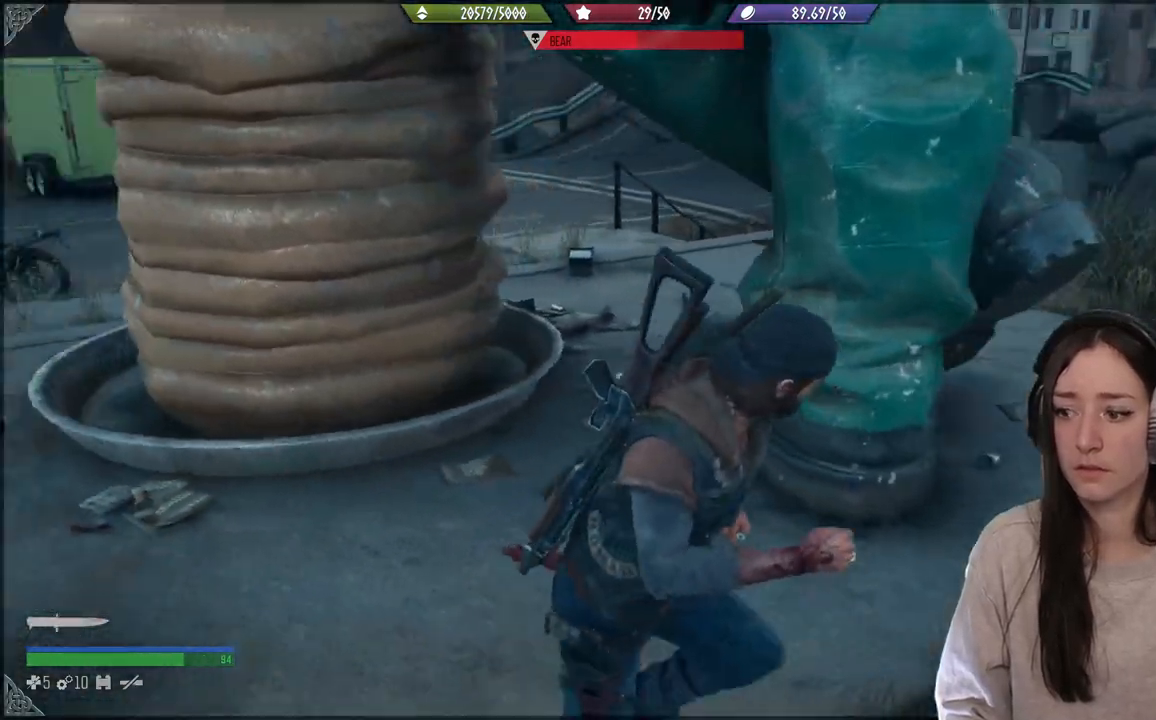
{"dt_ms": 500, "buttons": [], "left_stick": "right", "right_stick": "left", "events": [[183, "left_stick", "right"]]}
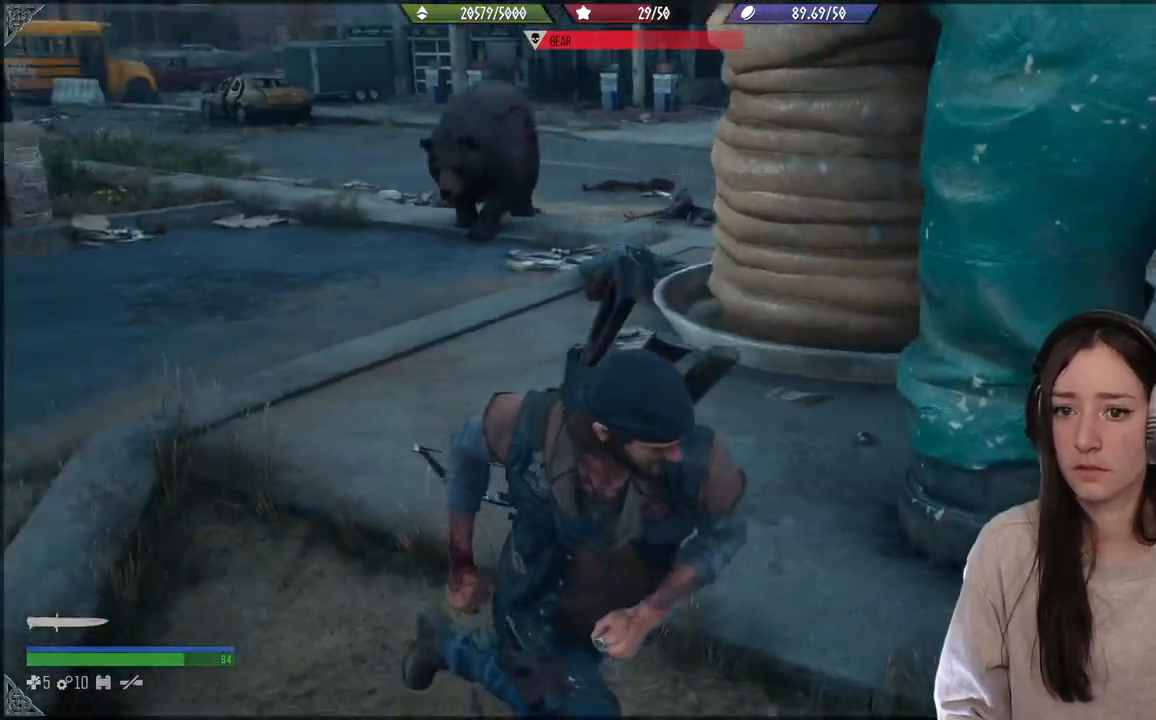
{"dt_ms": 500, "buttons": [], "left_stick": "right", "right_stick": "center", "events": [[167, "right_stick", "center"]]}
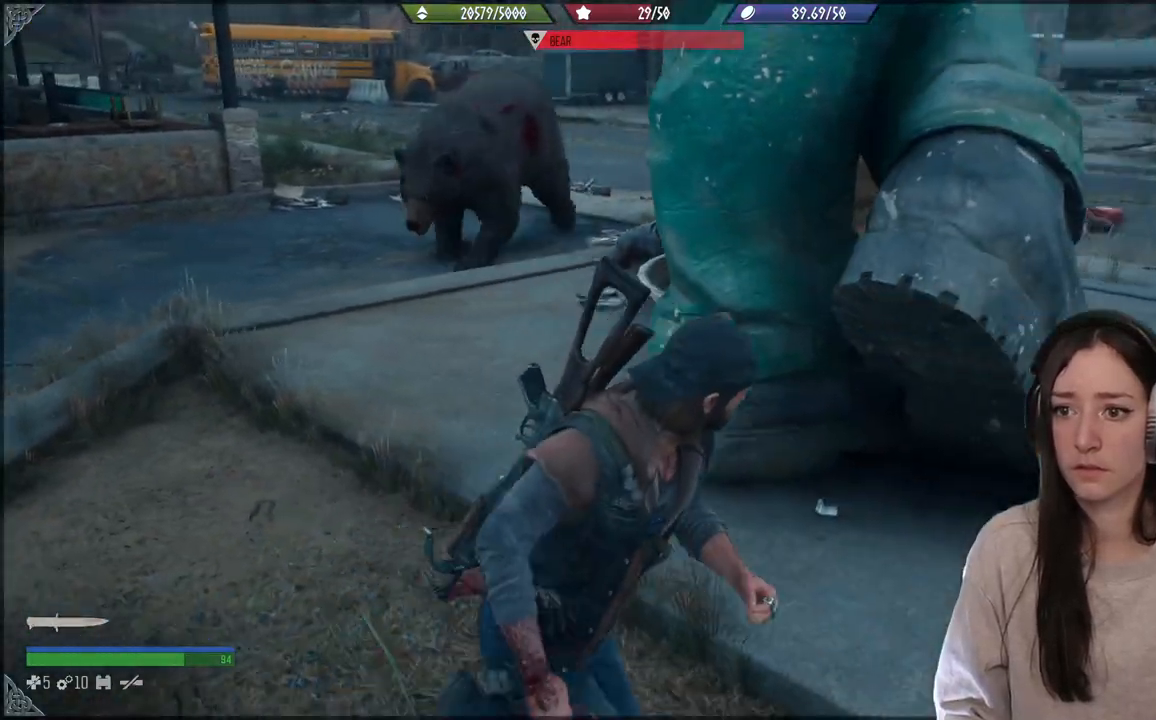
{"dt_ms": 500, "buttons": [], "left_stick": "up-right", "right_stick": "left", "events": [[117, "right_stick", "right"], [217, "left_stick", "up-right"], [300, "right_stick", "center"], [483, "right_stick", "left"]]}
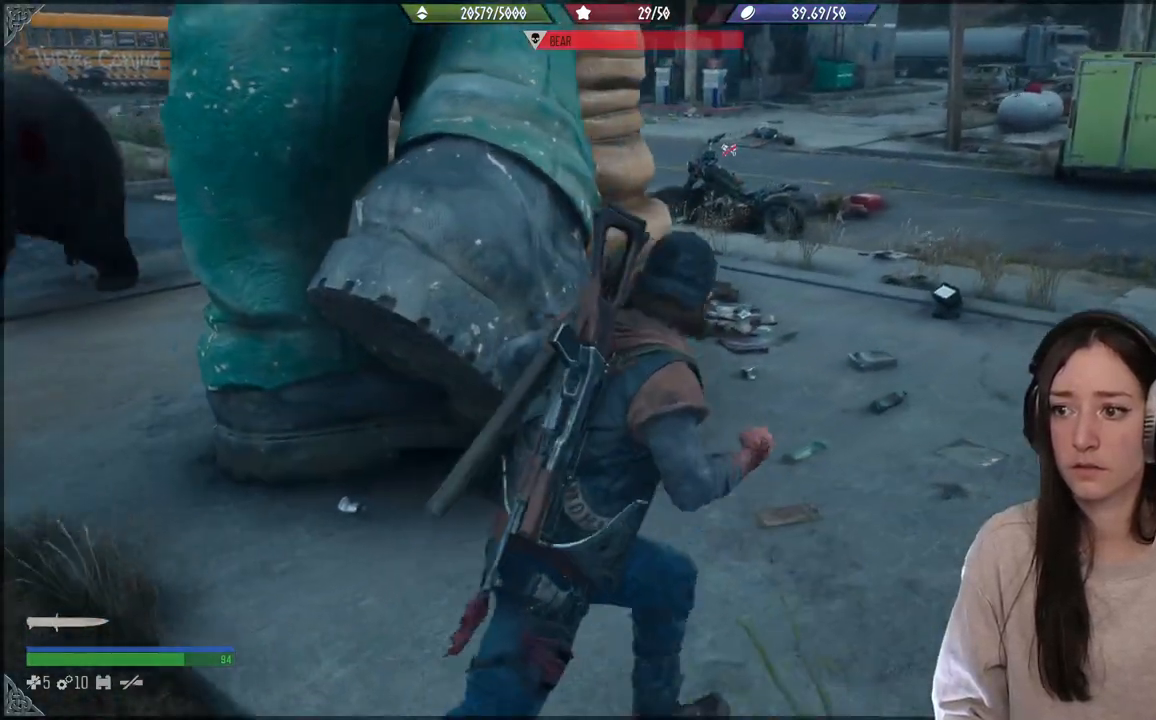
{"dt_ms": 500, "buttons": [], "left_stick": "up-right", "right_stick": "left", "events": []}
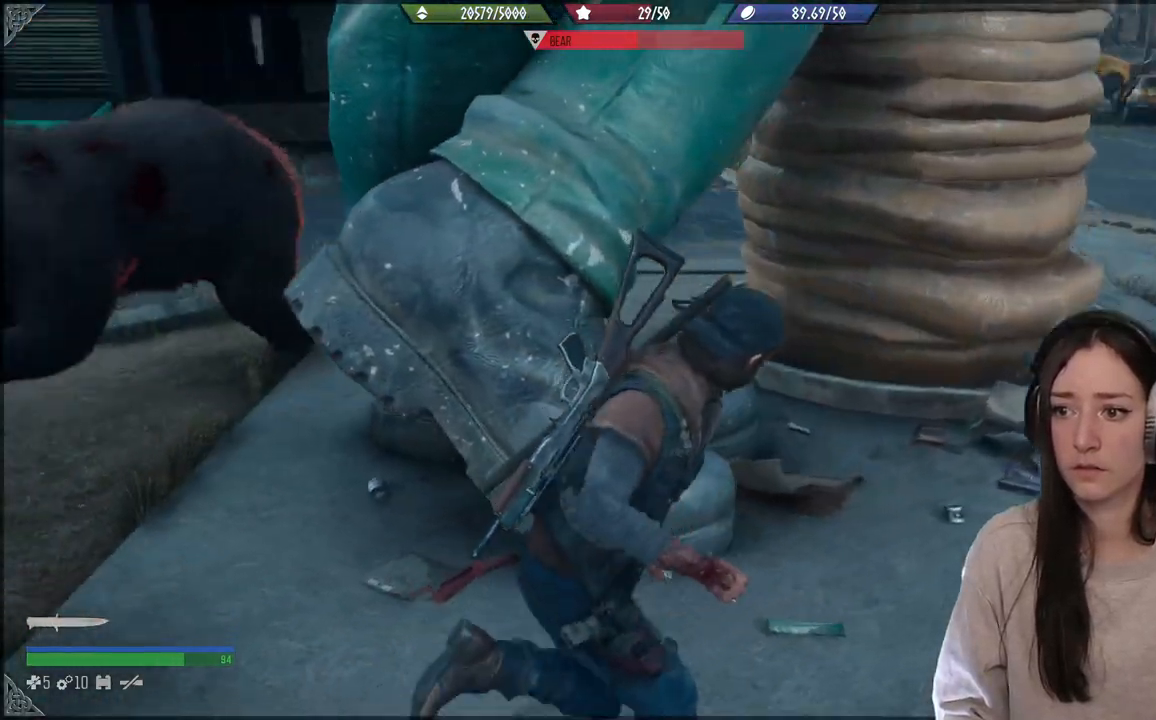
{"dt_ms": 500, "buttons": [], "left_stick": "up-right", "right_stick": "left", "events": [[67, "right_stick", "up-left"], [167, "right_stick", "left"]]}
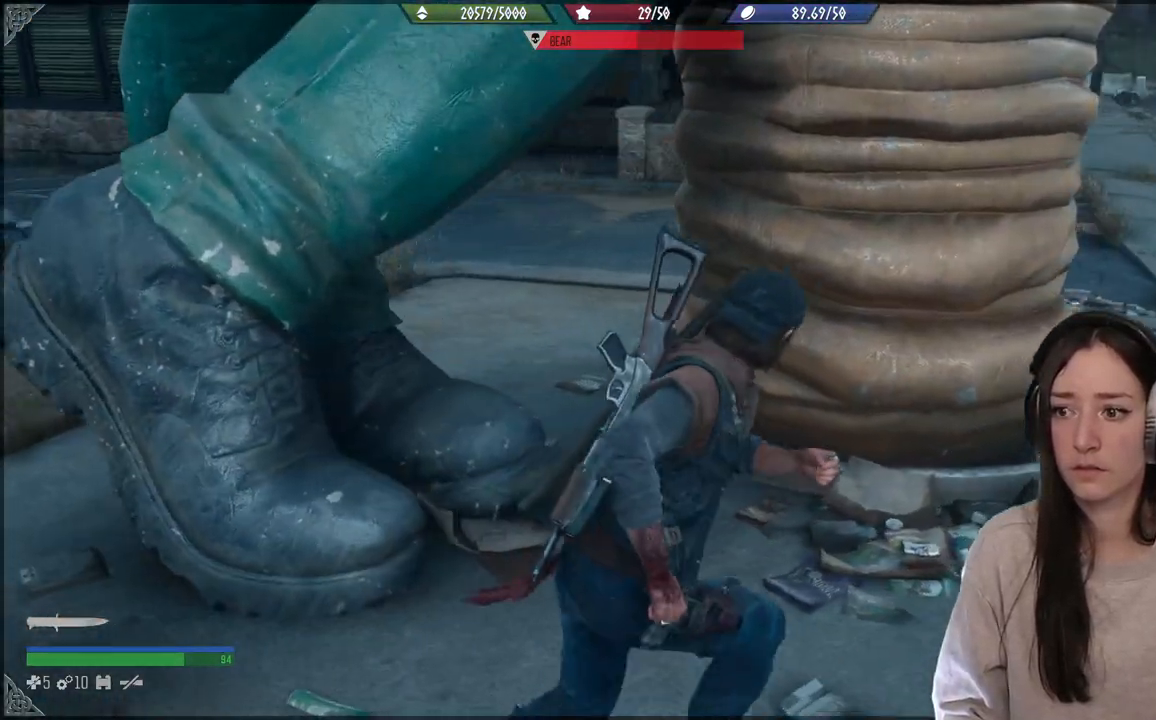
{"dt_ms": 500, "buttons": [], "left_stick": "right", "right_stick": "left", "events": [[333, "left_stick", "right"]]}
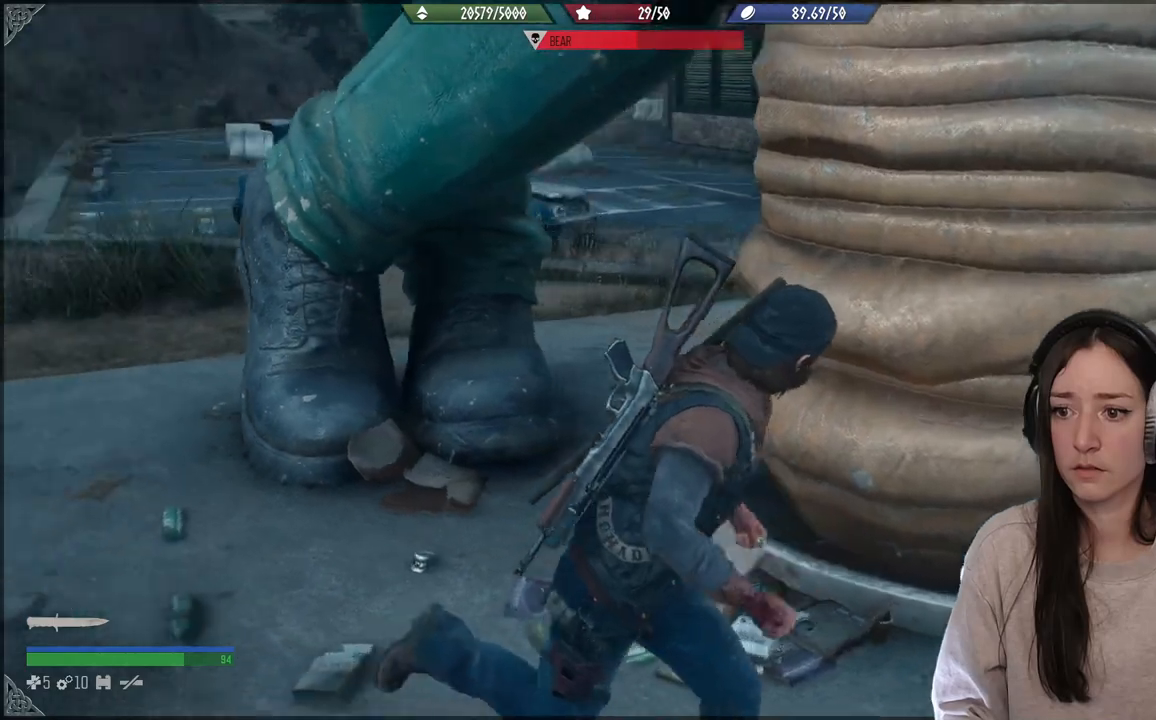
{"dt_ms": 500, "buttons": [], "left_stick": "right", "right_stick": "left", "events": []}
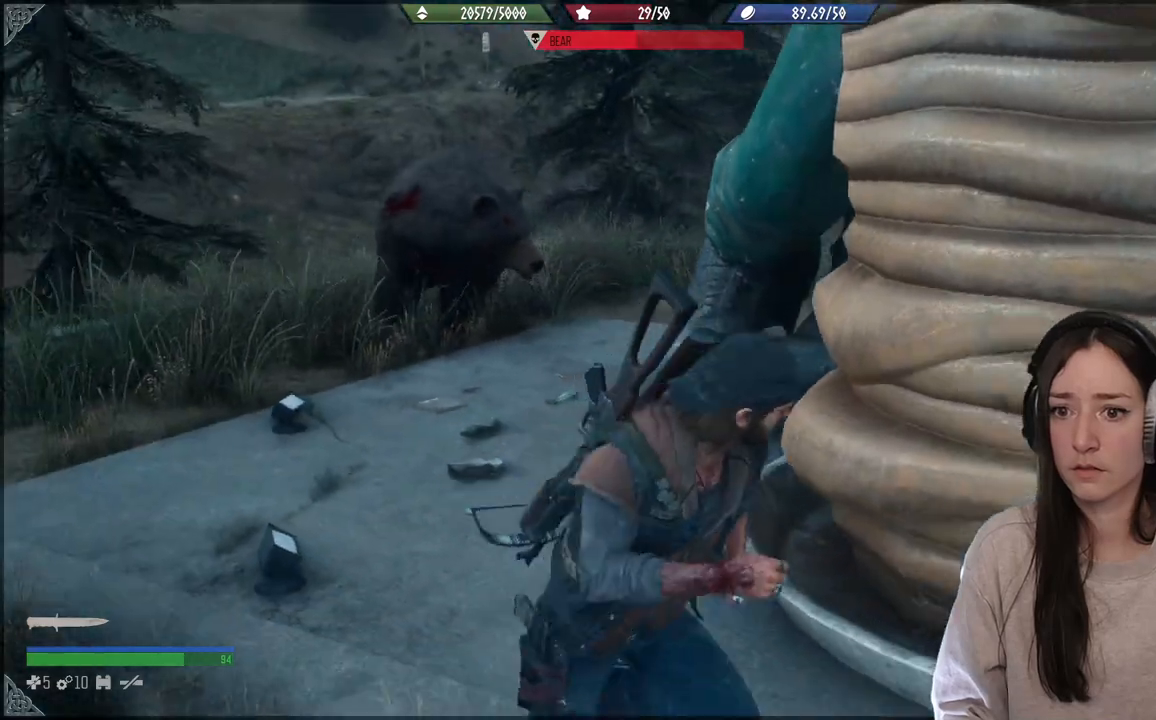
{"dt_ms": 500, "buttons": [], "left_stick": "right", "right_stick": "left", "events": []}
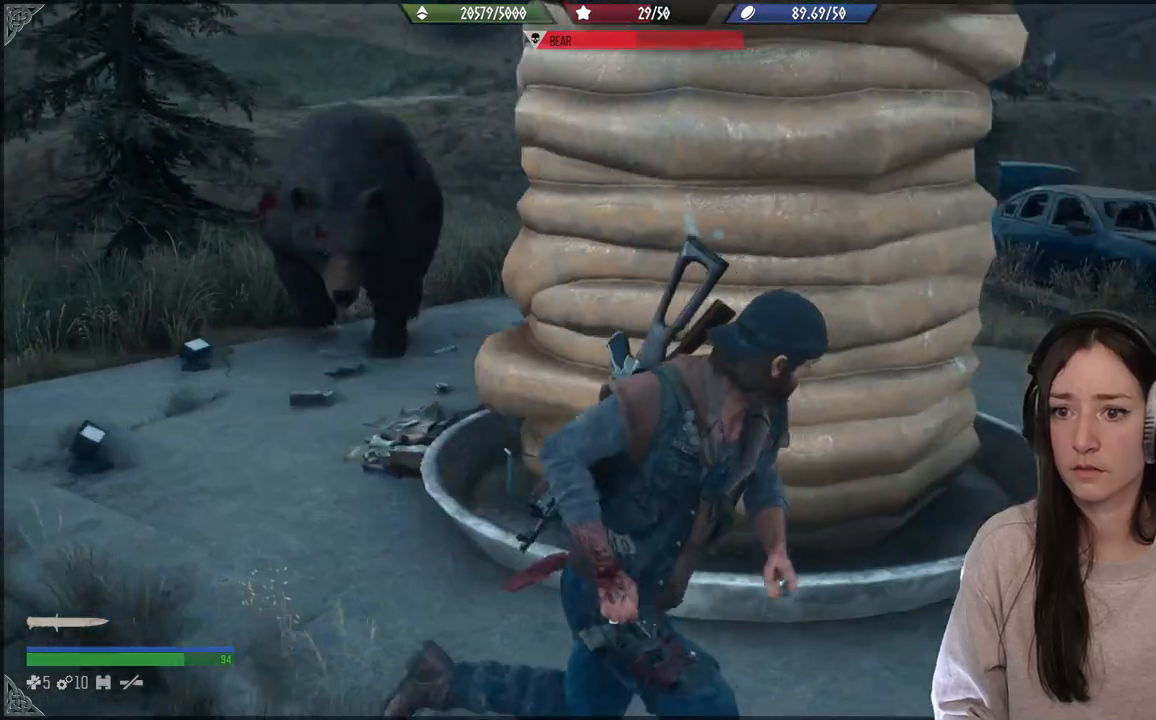
{"dt_ms": 500, "buttons": [], "left_stick": "up", "right_stick": "left", "events": [[317, "left_stick", "up"]]}
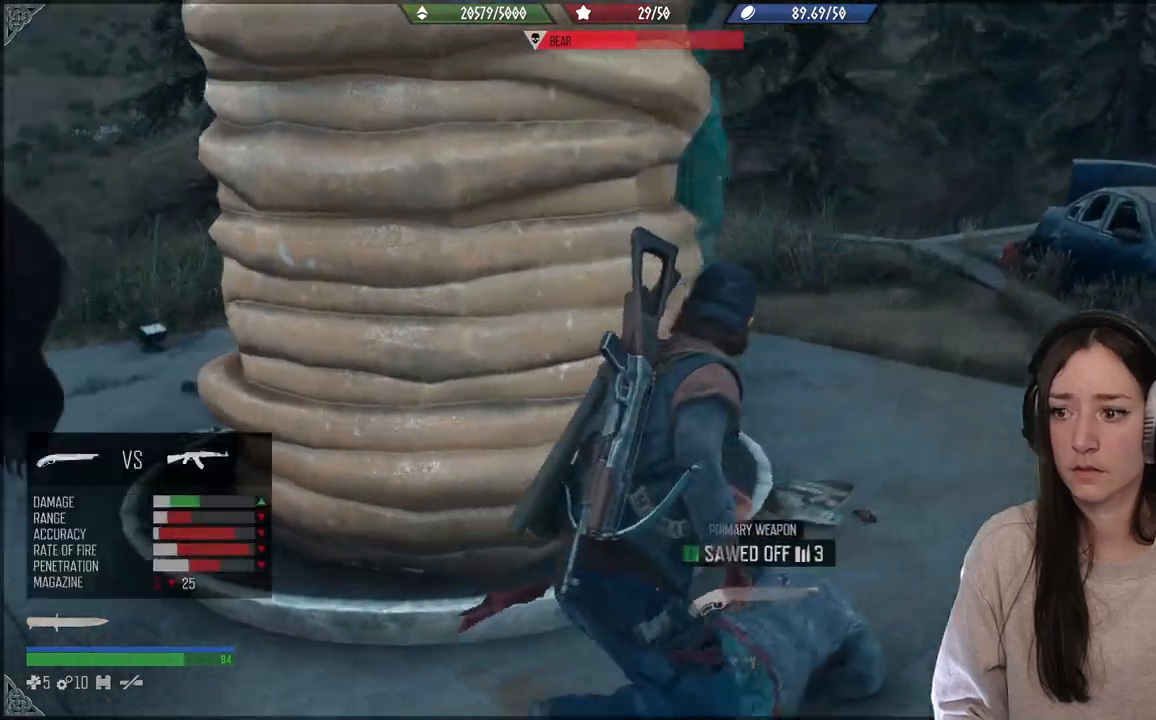
{"dt_ms": 500, "buttons": [], "left_stick": "up-right", "right_stick": "left", "events": [[450, "left_stick", "up-right"]]}